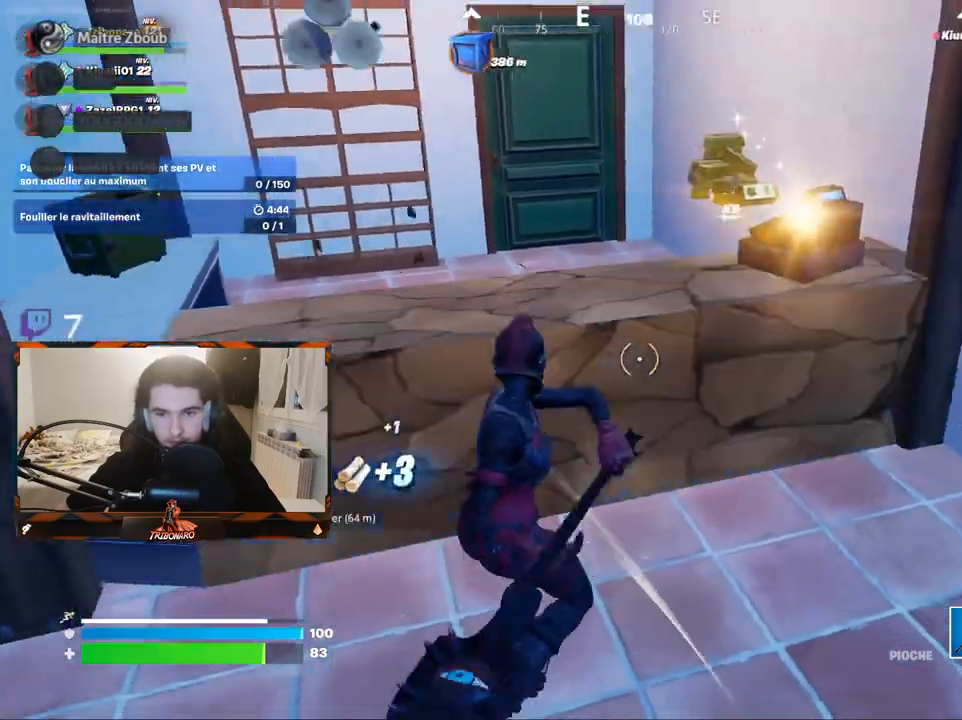
Gameplay with keyboard and mouse; each line is a JSON object with the keys and mouse buttons held at the frame after it. "events" lists presses ("down") and releases ("up") of "1", "2", "3", "4", "5", "a", "alt", "c", "caps_lock", "ctrl", "d", "e", "f", "g", "q", "r", "s", "shift", "space", "t", "tab", "v", "w", "x", "z", "mouse_left" and "mouse_right" between this image and that frame as [ms after this image, input, new state], when the widget could be followed in between. "mouse_left", "mouse_right" = the "left", "right" buttons of the "mouse" list. No other keys are recorded. "mouse_move" is the direction in which the mouse moves at that frame (one of eight, or "still"), when it could be read. Not read: mouse_wheel.
{"keys": ["z"], "mouse": [], "mouse_move": "still", "events": [[150, "d", "up"], [283, "d", "down"], [383, "d", "up"]]}
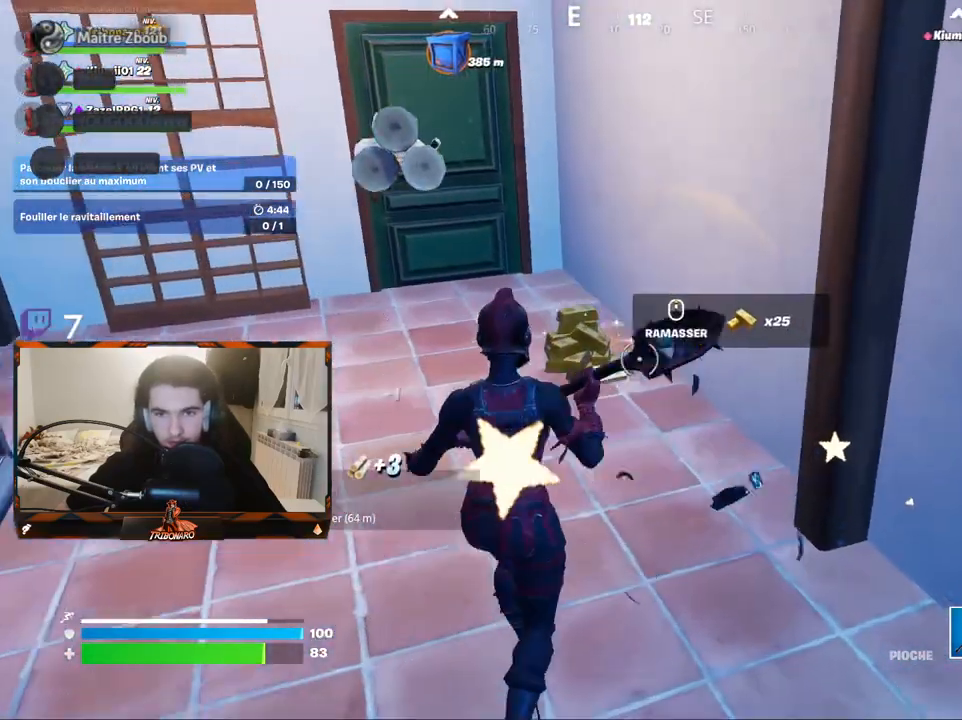
{"keys": ["z"], "mouse": [], "mouse_move": "left", "events": [[350, "x", "down"], [483, "x", "up"]]}
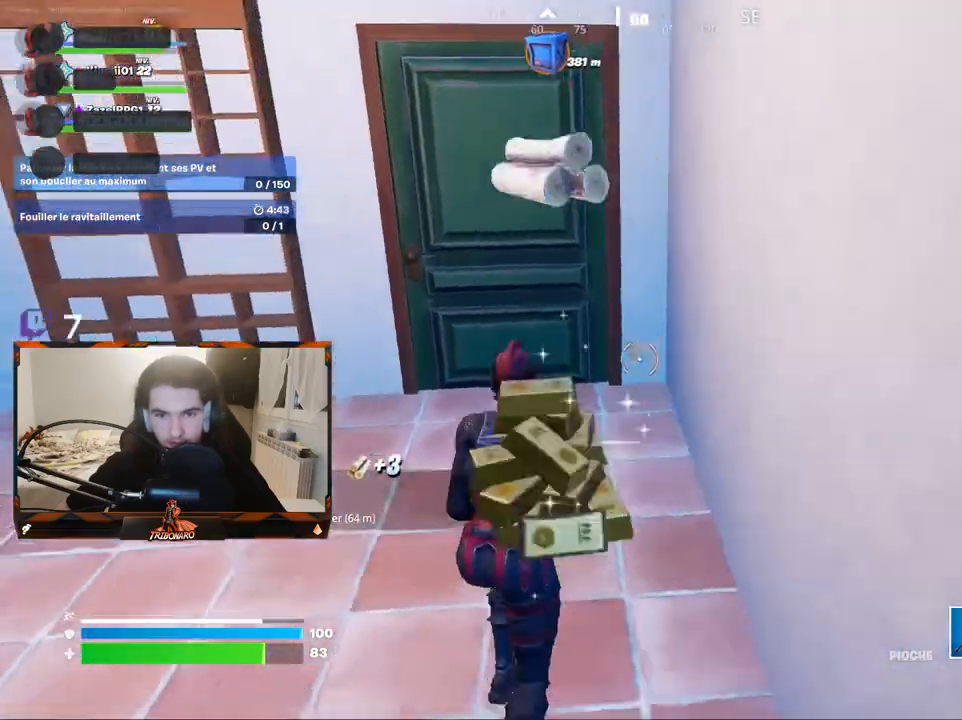
{"keys": ["z"], "mouse": [], "mouse_move": "left", "events": []}
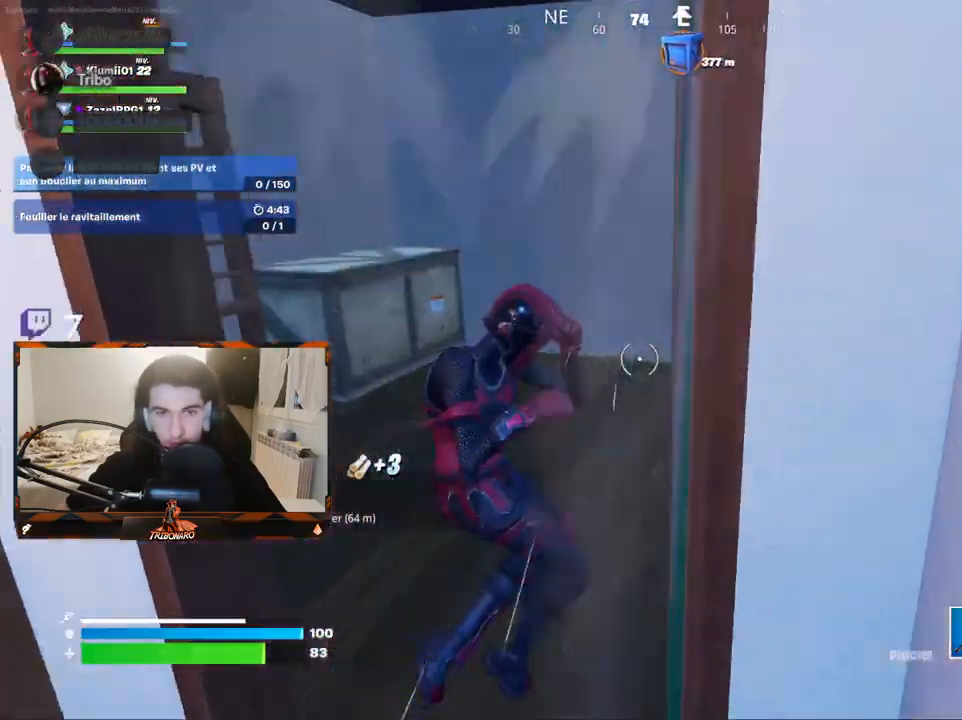
{"keys": ["d", "z"], "mouse": [], "mouse_move": "right", "events": [[150, "x", "down"], [283, "x", "up"], [483, "d", "down"]]}
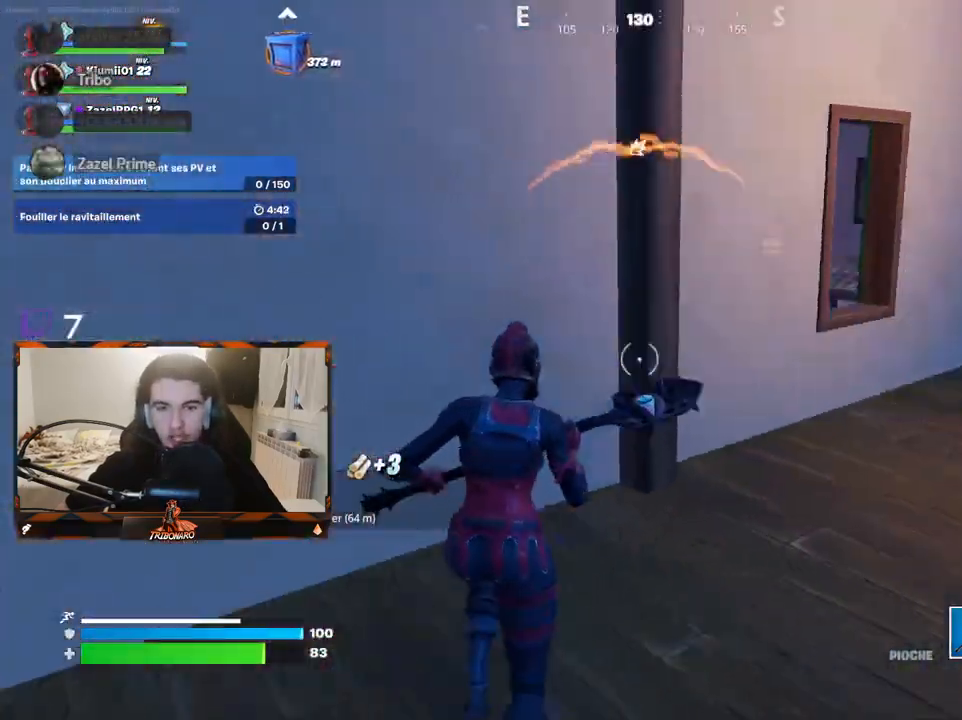
{"keys": ["z"], "mouse": [], "mouse_move": "still", "events": [[167, "d", "up"]]}
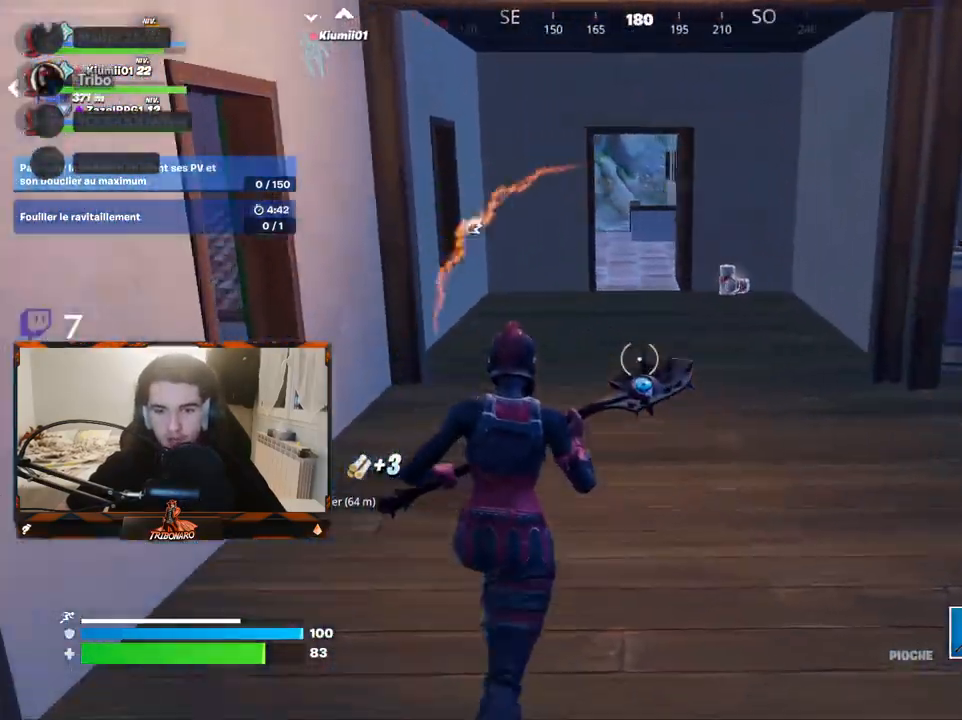
{"keys": ["d", "z"], "mouse": [], "mouse_move": "left", "events": [[467, "d", "down"]]}
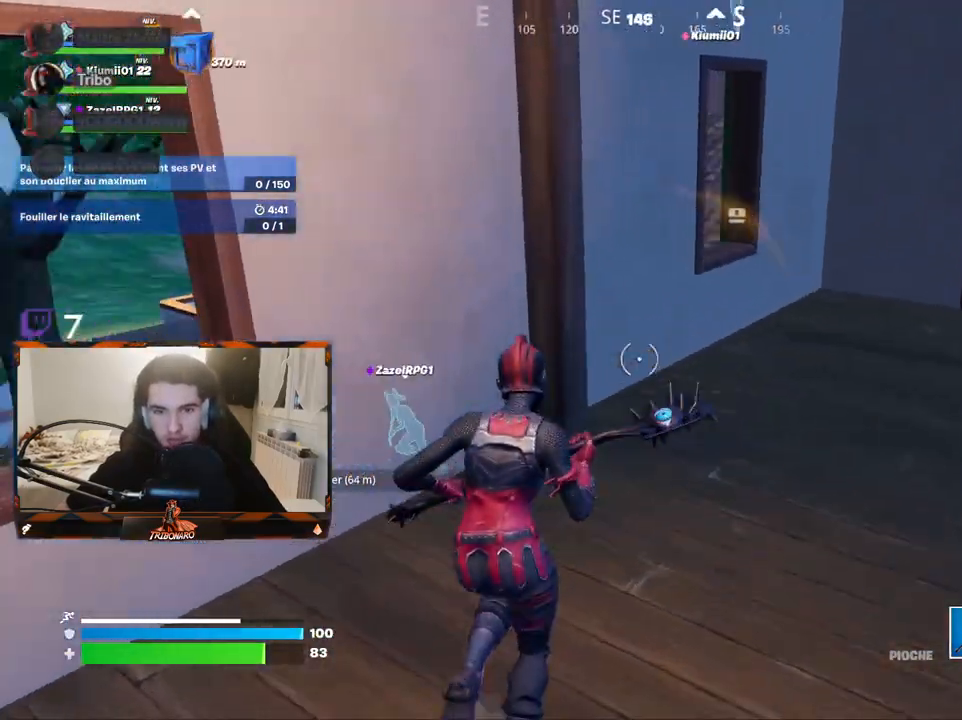
{"keys": ["d", "z"], "mouse": [], "mouse_move": "left", "events": [[150, "d", "up"], [233, "d", "down"]]}
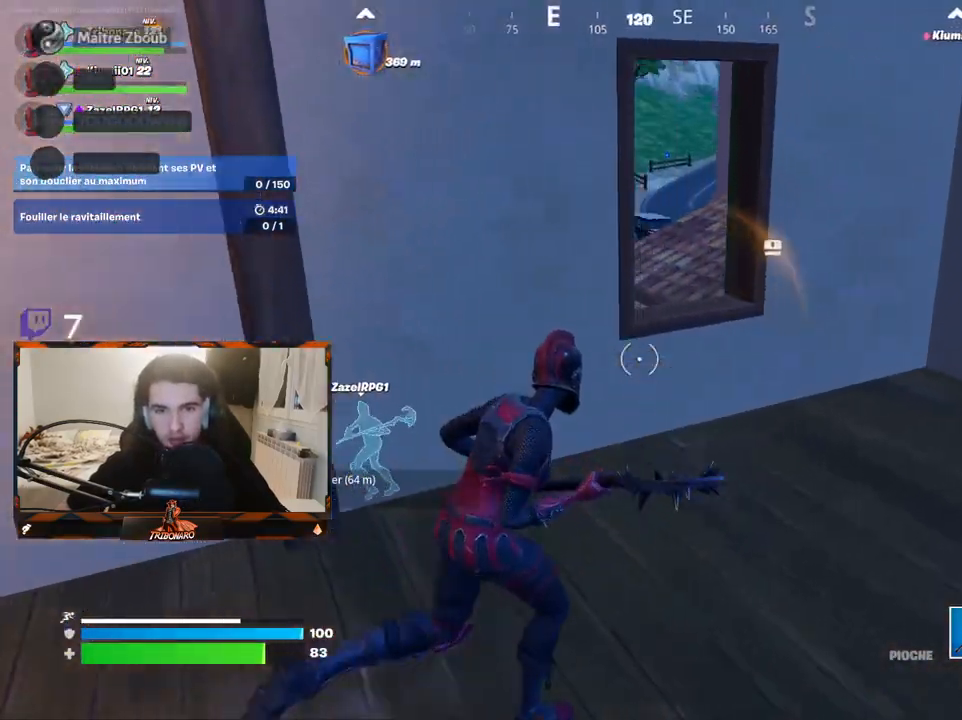
{"keys": ["z"], "mouse": [], "mouse_move": "still", "events": [[17, "d", "up"], [167, "d", "down"], [250, "d", "up"], [400, "space", "down"], [483, "space", "up"]]}
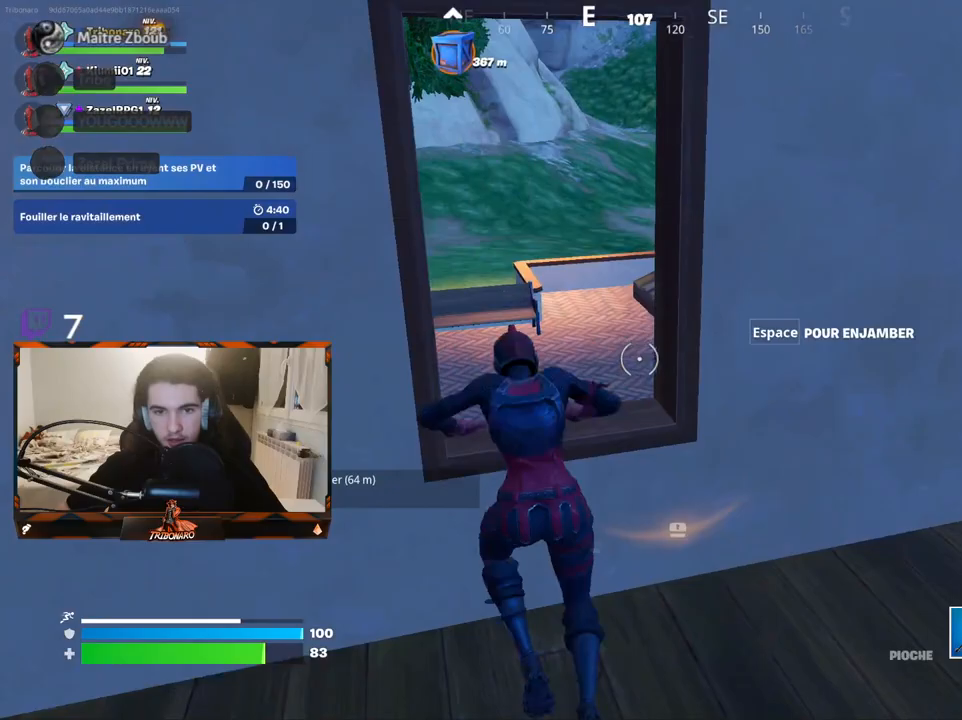
{"keys": ["d", "z"], "mouse": [], "mouse_move": "still", "events": [[267, "d", "down"]]}
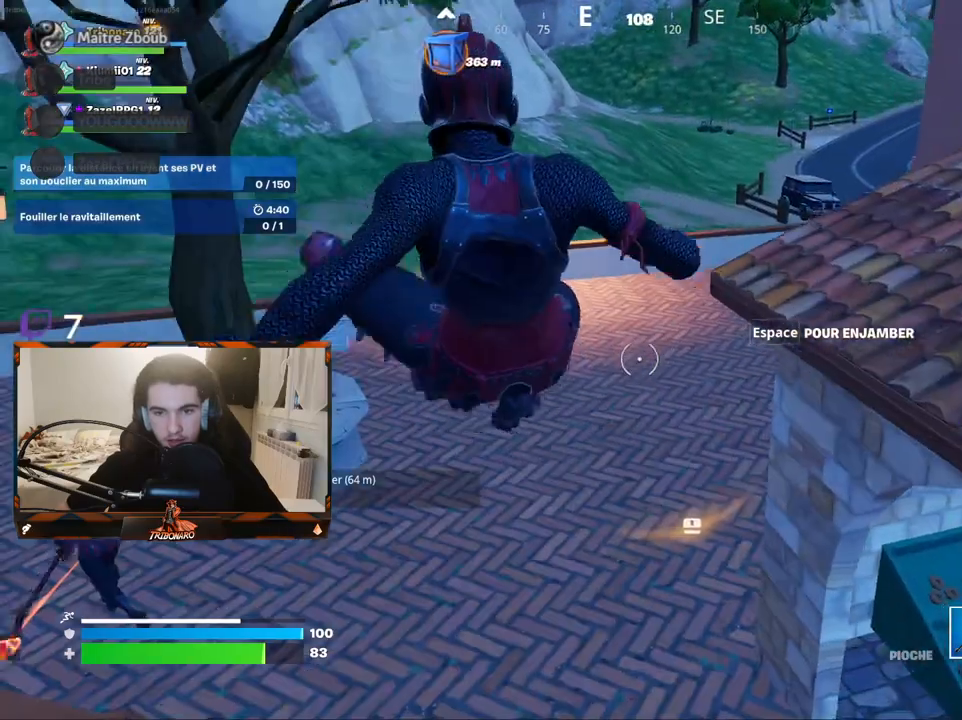
{"keys": ["z"], "mouse": [], "mouse_move": "right", "events": [[50, "d", "up"]]}
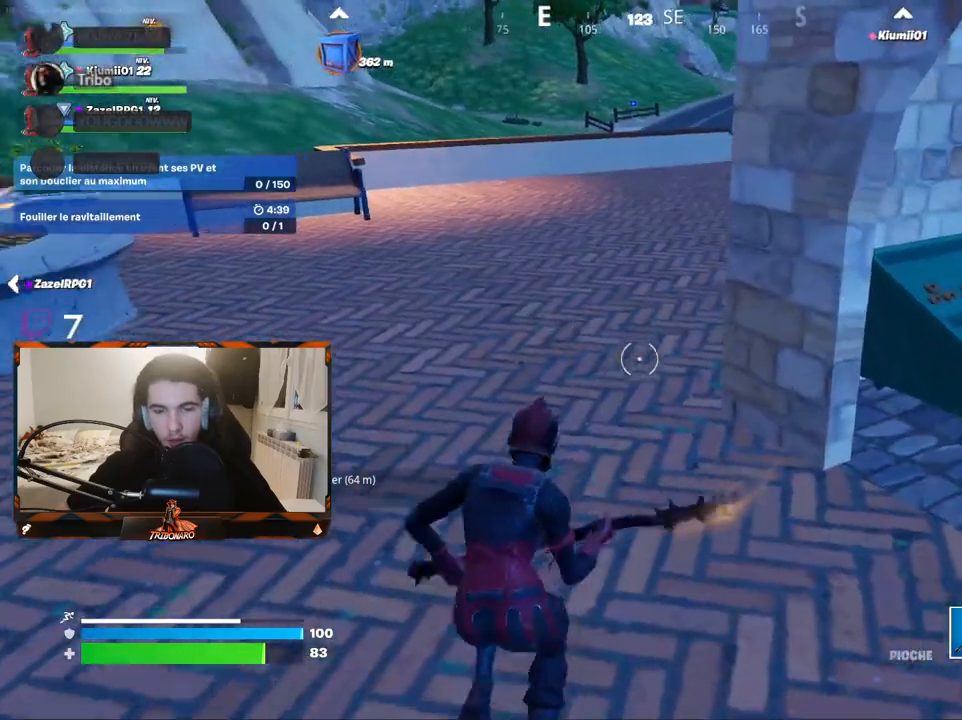
{"keys": ["q", "x", "z"], "mouse": [], "mouse_move": "still", "events": [[350, "x", "down"], [483, "q", "down"]]}
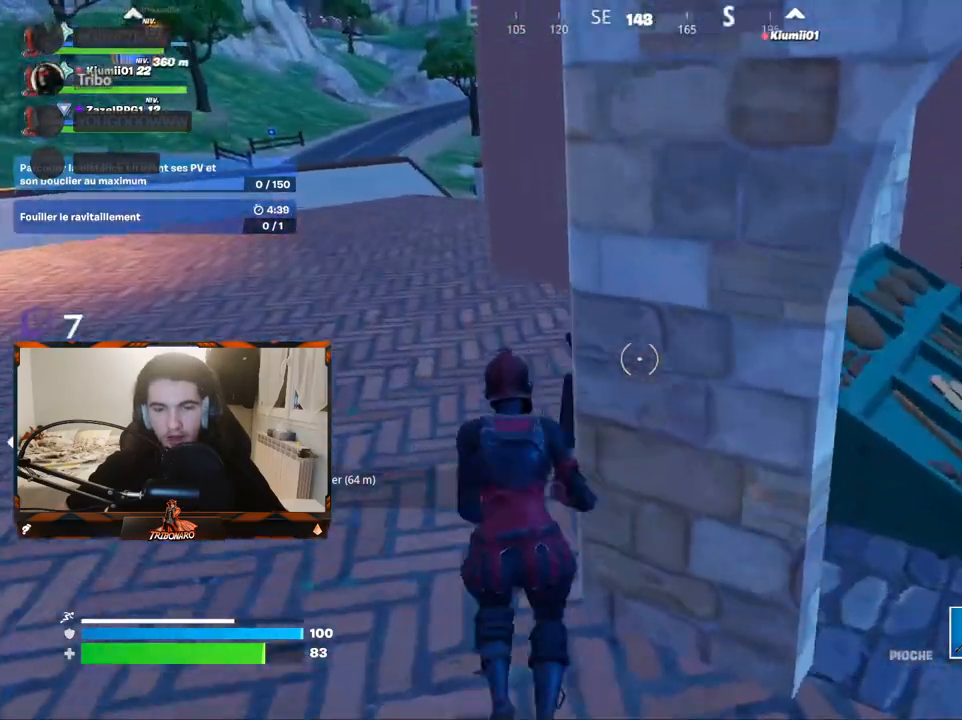
{"keys": ["z"], "mouse": [], "mouse_move": "still", "events": [[33, "x", "up"], [367, "q", "up"]]}
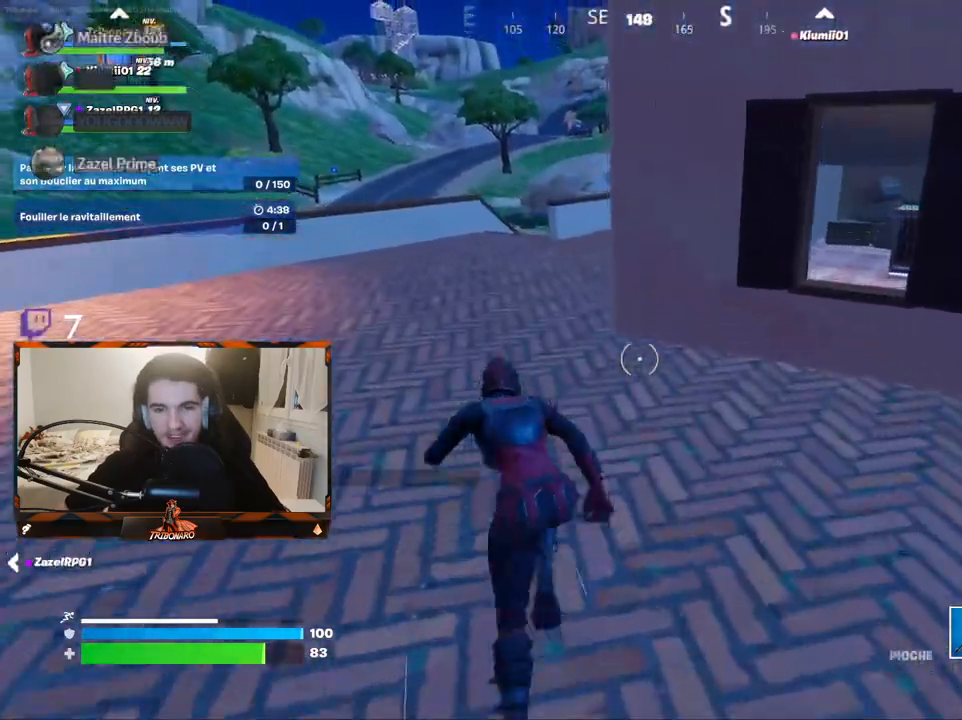
{"keys": ["x", "z"], "mouse": [], "mouse_move": "left", "events": [[17, "q", "down"], [333, "q", "up"], [467, "x", "down"]]}
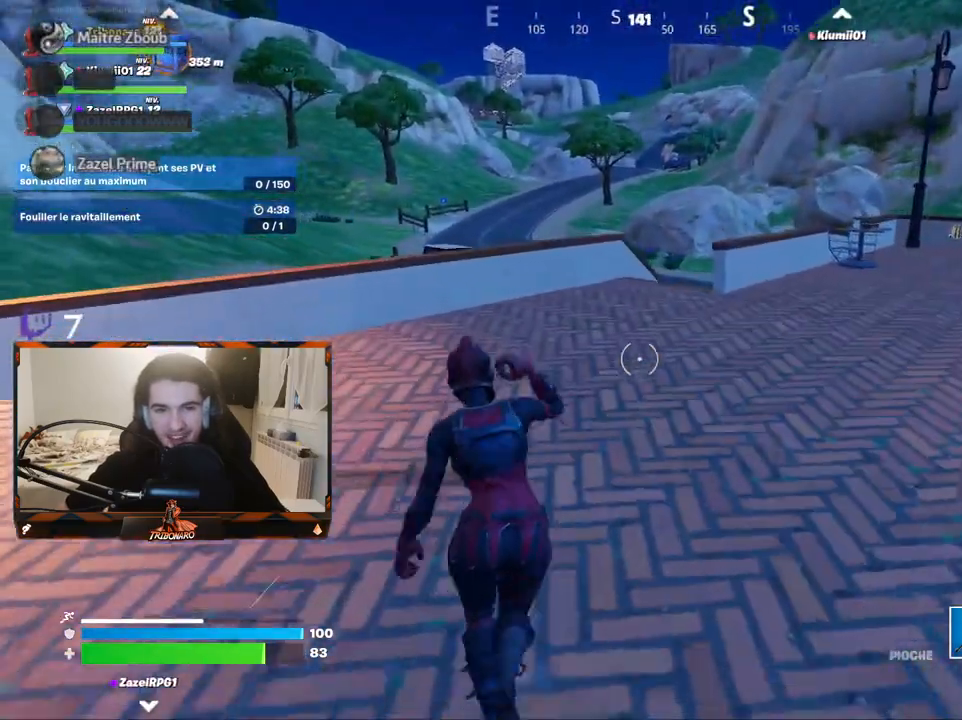
{"keys": ["z"], "mouse": [], "events": [[67, "x", "up"]]}
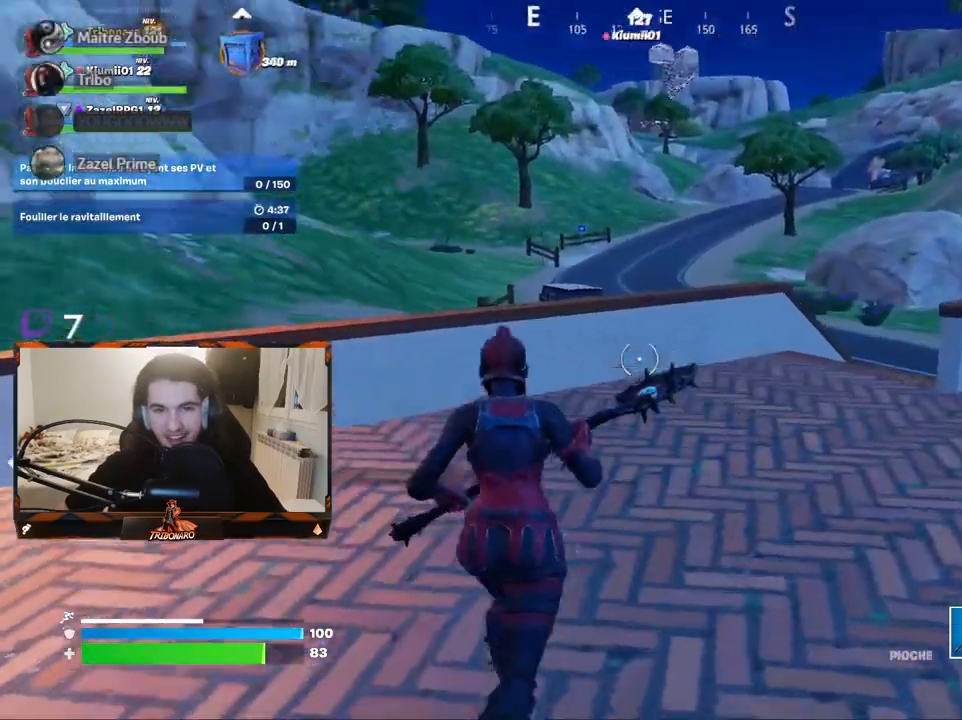
{"keys": ["z"], "mouse": [], "mouse_move": "left", "events": []}
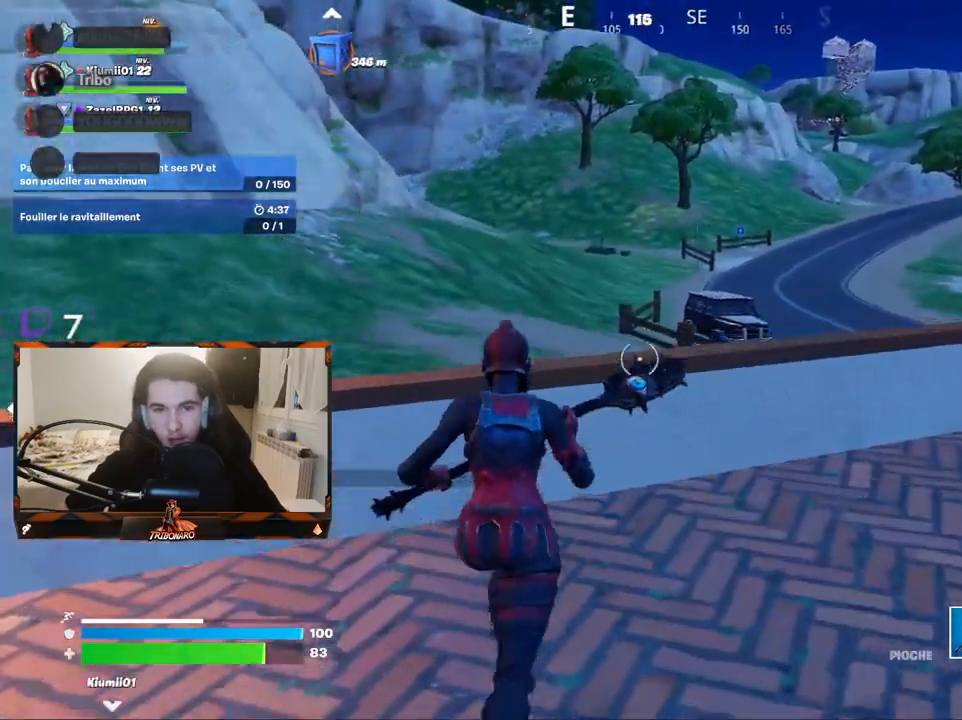
{"keys": ["z"], "mouse": [], "mouse_move": "still", "events": [[100, "space", "down"], [233, "space", "up"]]}
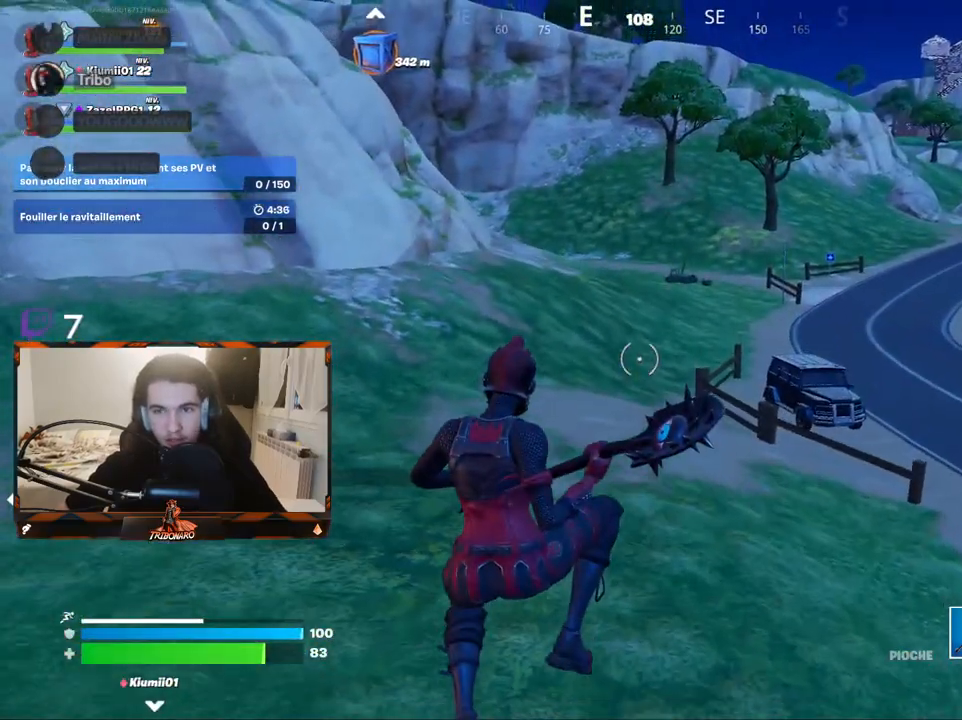
{"keys": ["q", "z"], "mouse": [], "mouse_move": "still", "events": [[117, "a", "down"], [250, "a", "up"], [483, "q", "down"]]}
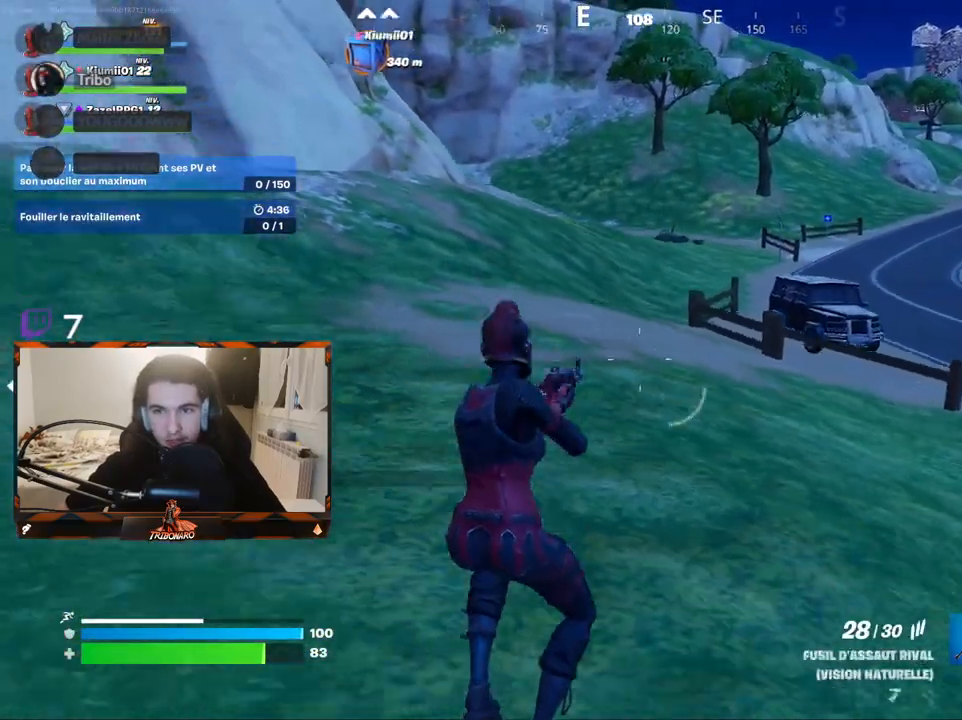
{"keys": ["q", "z"], "mouse": [], "mouse_move": "right", "events": []}
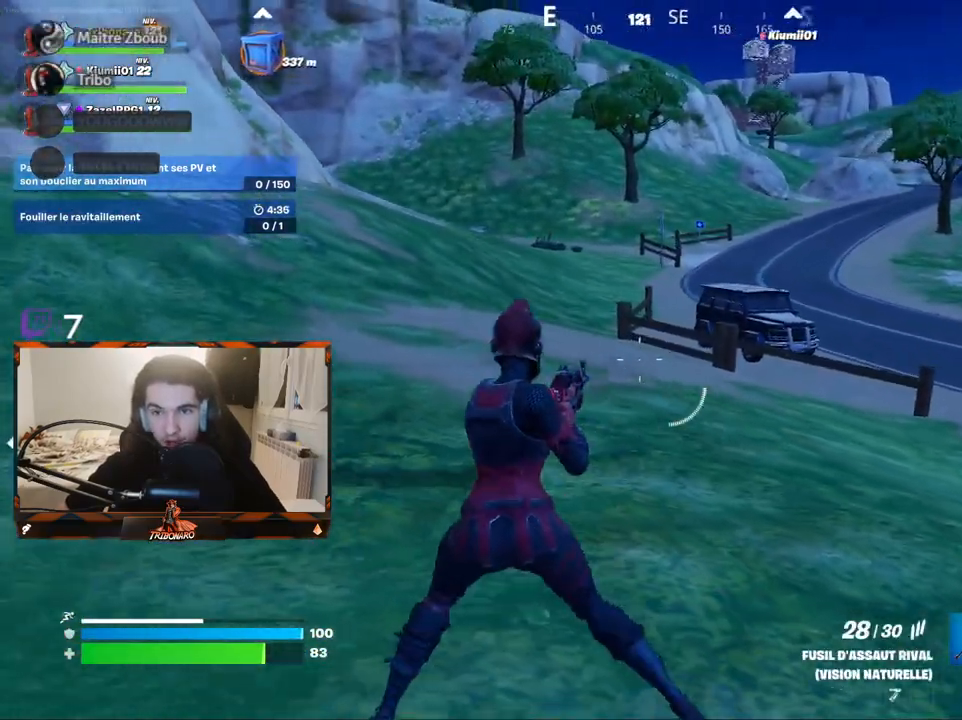
{"keys": ["q", "z"], "mouse": [], "mouse_move": "right", "events": []}
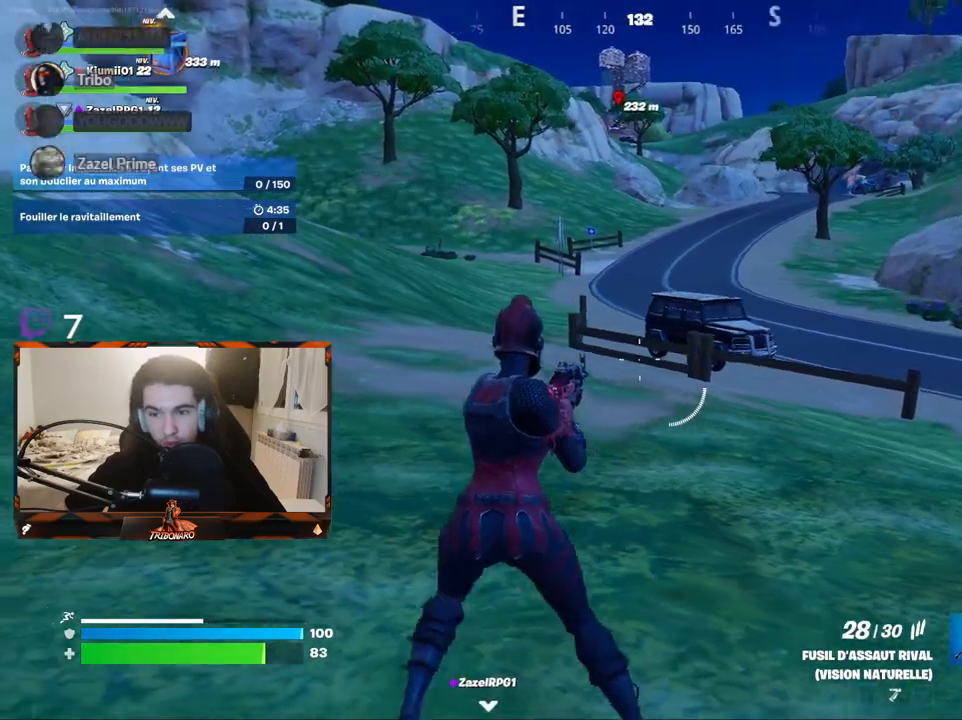
{"keys": ["q", "z"], "mouse": [], "mouse_move": "still", "events": [[250, "x", "down"], [350, "x", "up"]]}
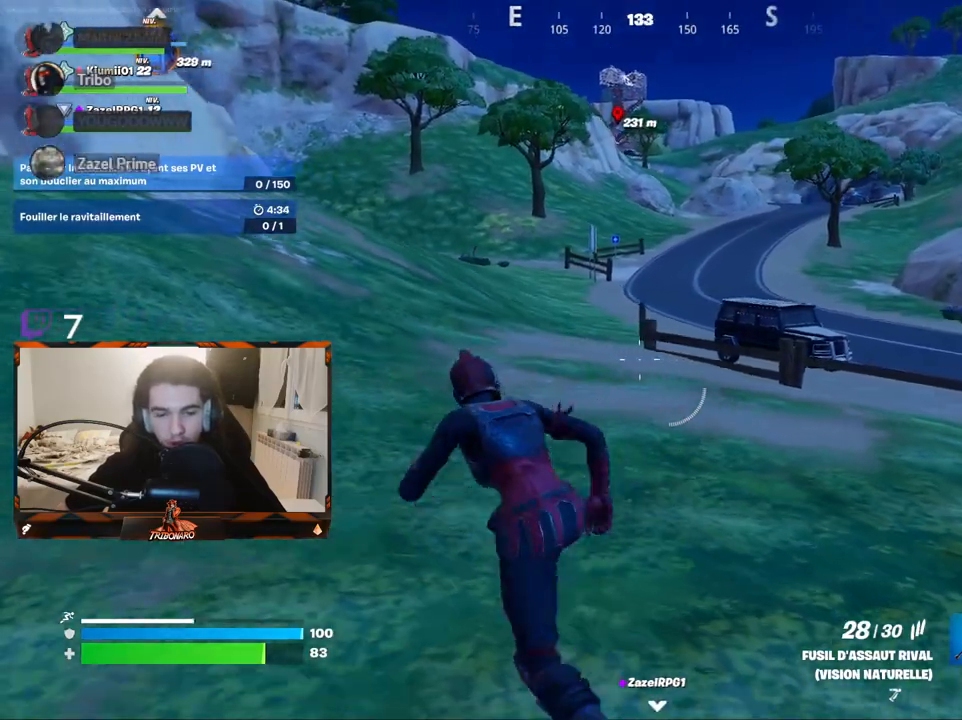
{"keys": ["z"], "mouse": [], "mouse_move": "right", "events": [[33, "q", "up"]]}
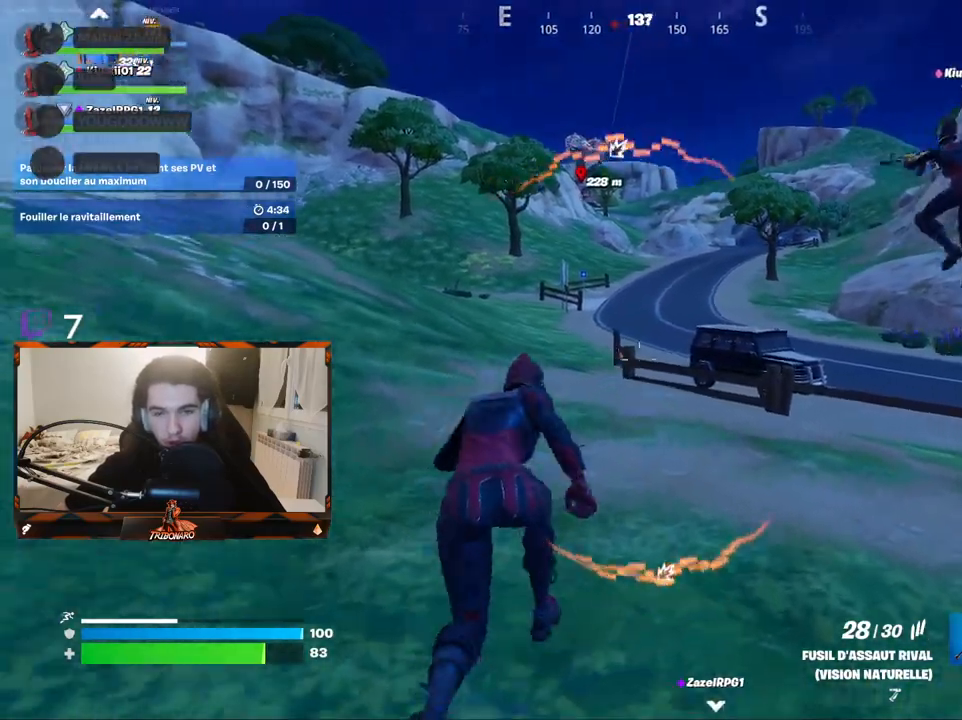
{"keys": ["z"], "mouse": [], "mouse_move": "still", "events": []}
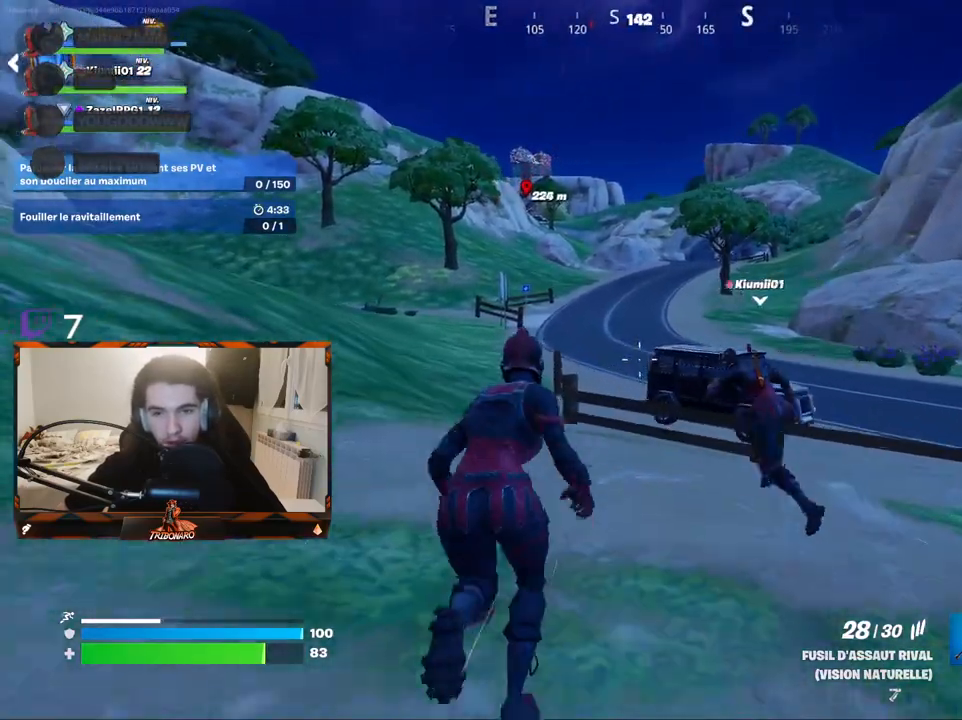
{"keys": ["z"], "mouse": [], "mouse_move": "still", "events": [[117, "d", "down"], [350, "d", "up"]]}
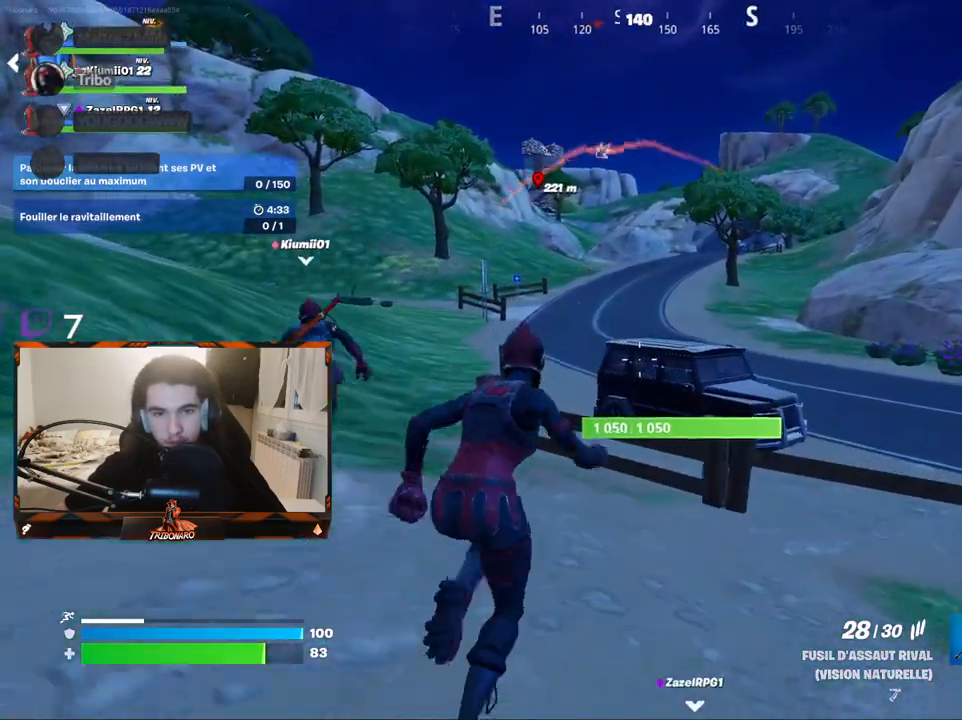
{"keys": ["q", "z"], "mouse": [], "mouse_move": "still", "events": [[500, "q", "down"]]}
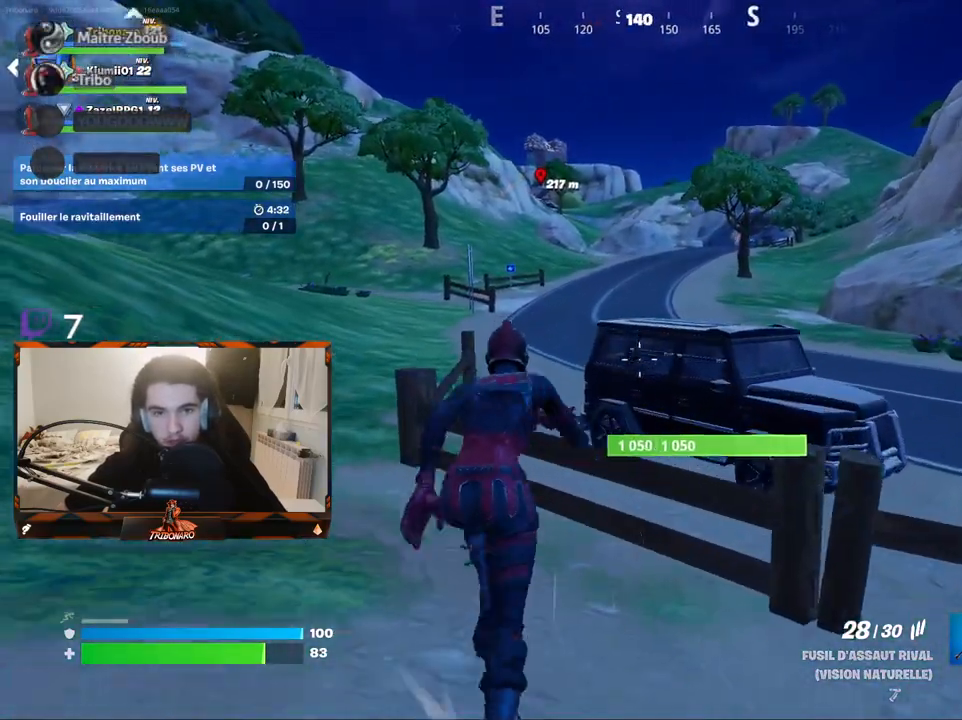
{"keys": ["z"], "mouse": [], "mouse_move": "left", "events": [[333, "q", "up"]]}
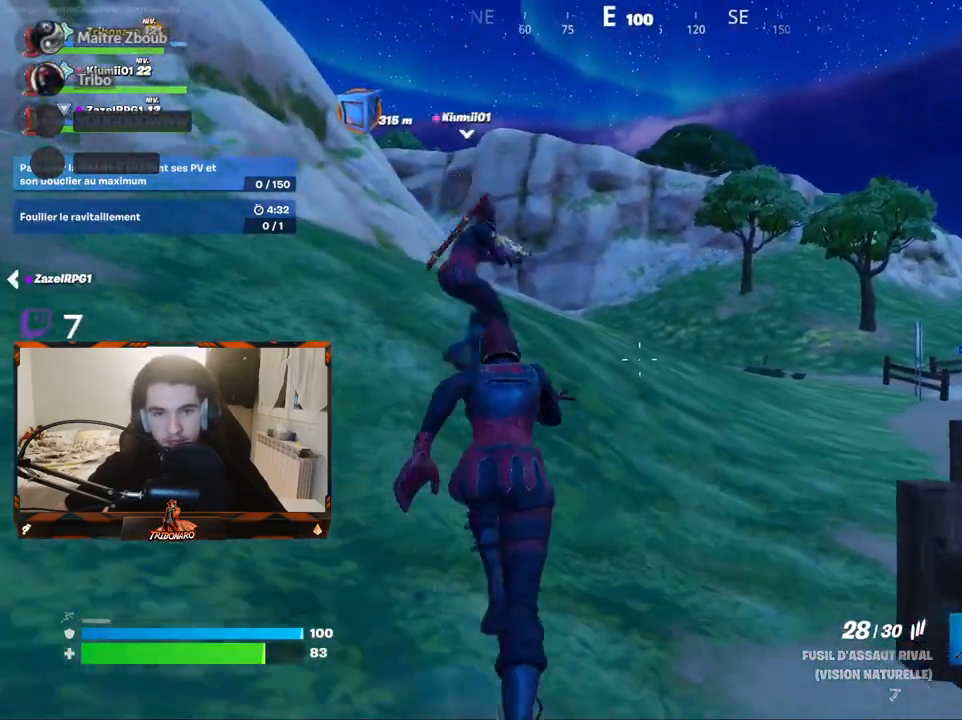
{"keys": ["d", "z"], "mouse": [], "mouse_move": "still", "events": [[67, "d", "down"], [167, "d", "up"], [300, "d", "down"]]}
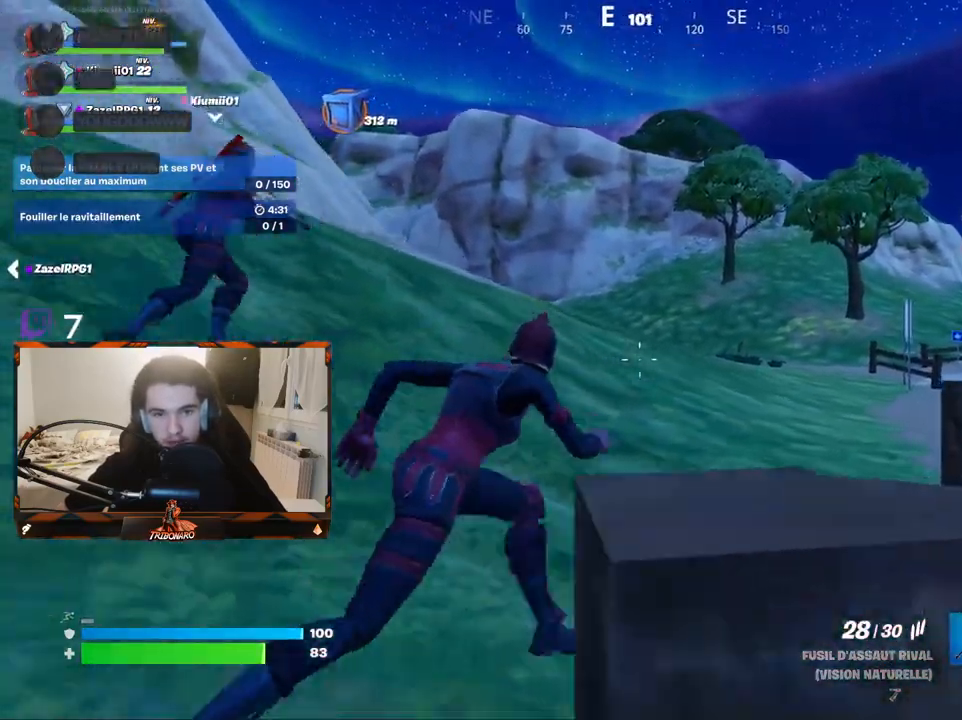
{"keys": ["d", "z"], "mouse": [], "mouse_move": "left", "events": [[33, "d", "up"], [233, "d", "down"]]}
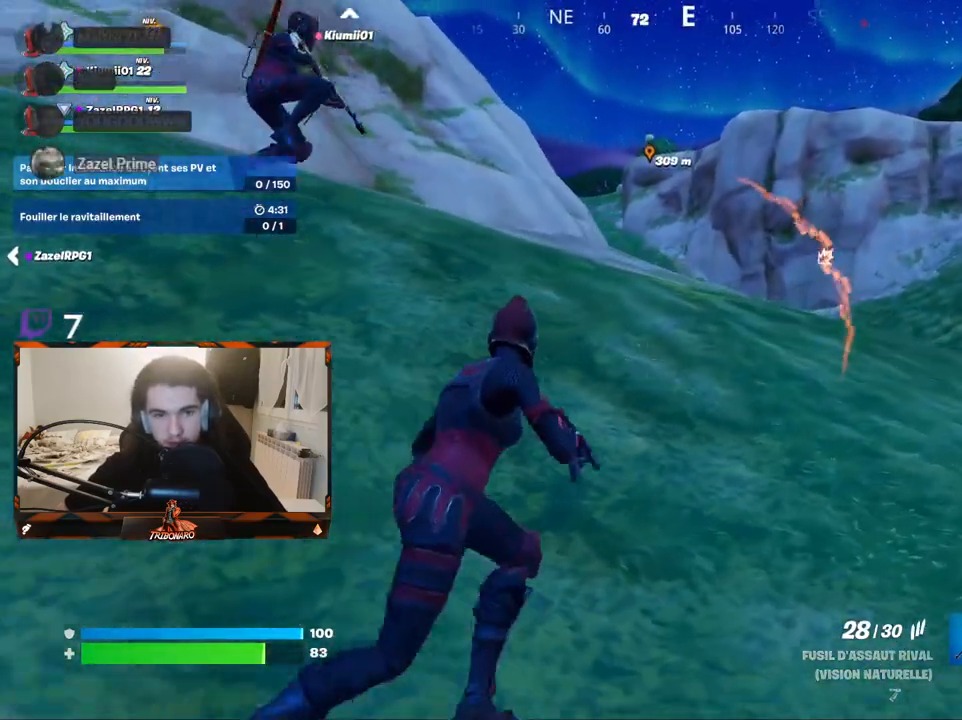
{"keys": ["d", "z"], "mouse": [], "mouse_move": "still", "events": [[67, "d", "up"], [483, "d", "down"]]}
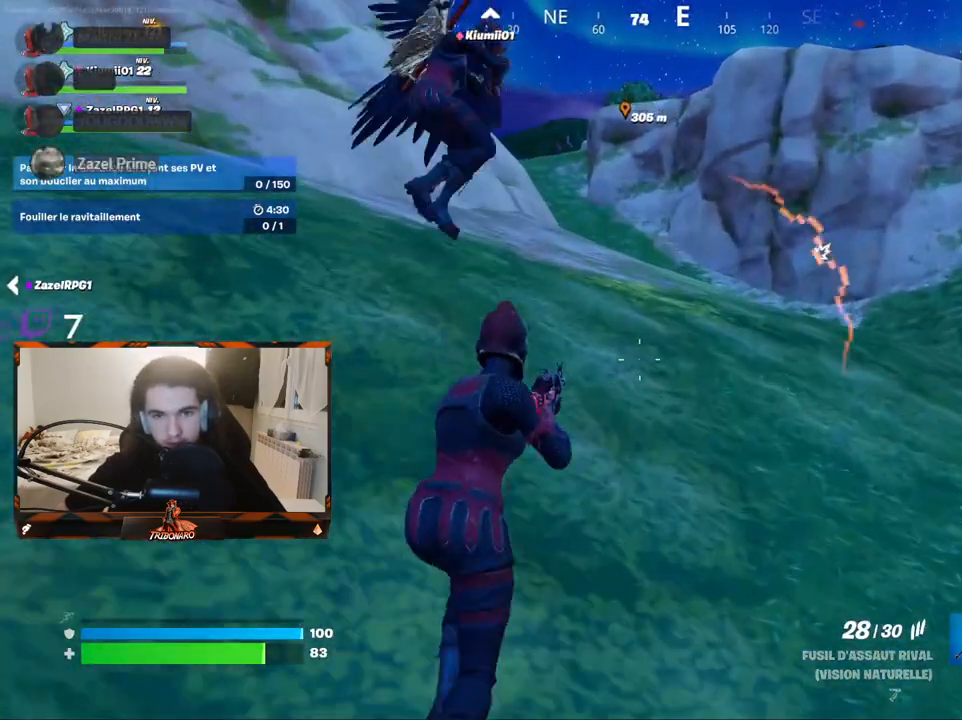
{"keys": ["d", "z"], "mouse": [], "mouse_move": "right", "events": [[133, "d", "up"], [267, "d", "down"]]}
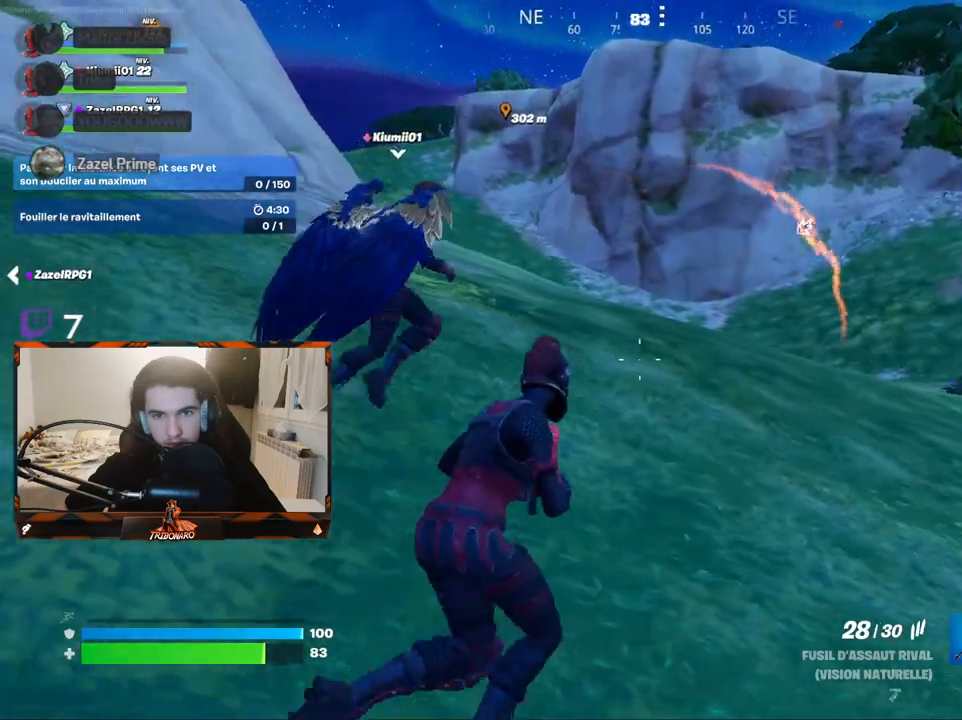
{"keys": ["d", "z"], "mouse": [], "mouse_move": "right", "events": [[100, "d", "up"], [150, "d", "down"], [333, "d", "up"], [383, "d", "down"]]}